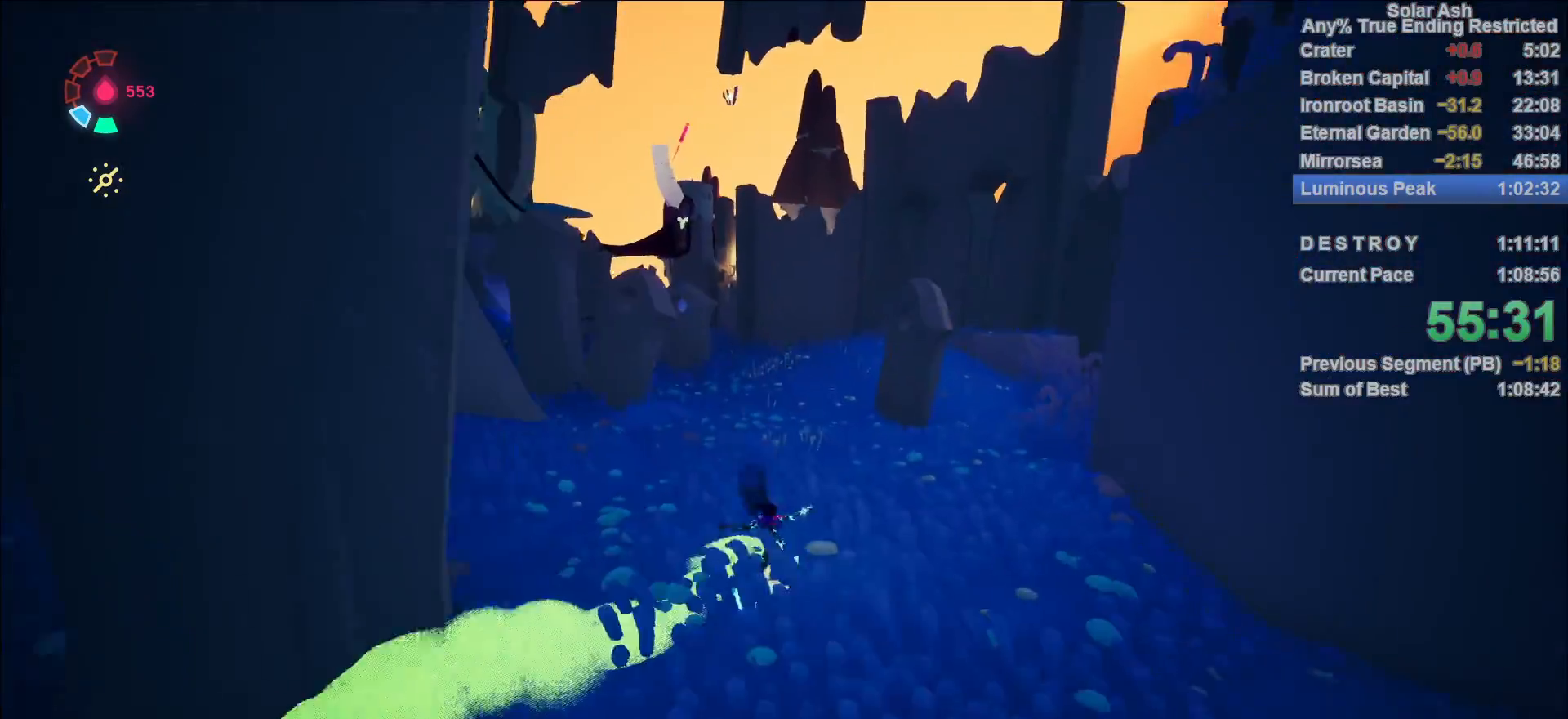
Gameplay with a controller (PlayStation layout); each line is a JSON object with the inputs held at the frame after it. "events" lists button and stick changes between this image and that frame as [ms after this image, input, new state], when the widget could be followed in between.
{"buttons": ["L1"], "left_stick": "up", "right_stick": "center", "events": [[17, "R2", "down"], [33, "CROSS", "down"], [200, "CROSS", "up"], [217, "R2", "up"], [333, "CROSS", "down"], [500, "CROSS", "up"]]}
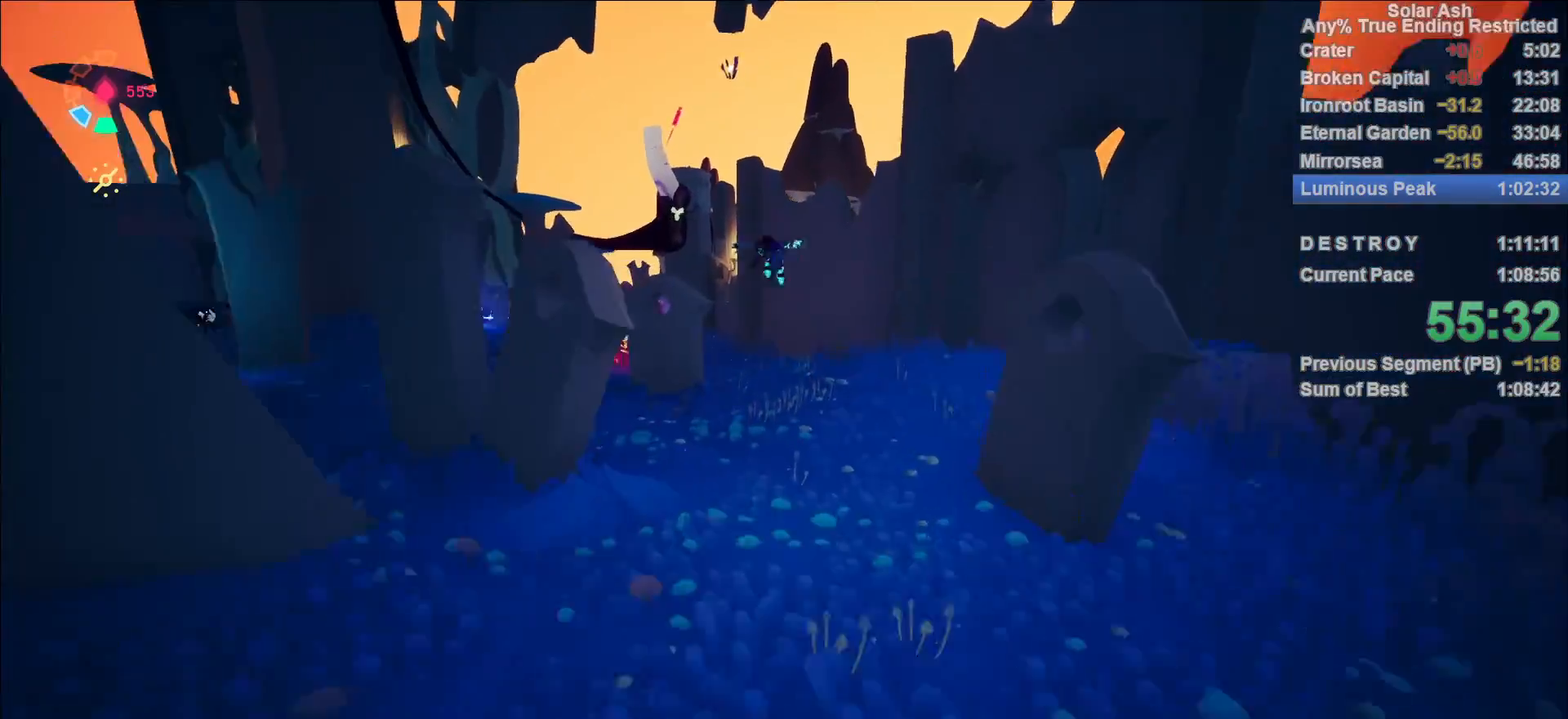
{"buttons": ["L1"], "left_stick": "up", "right_stick": "center", "events": []}
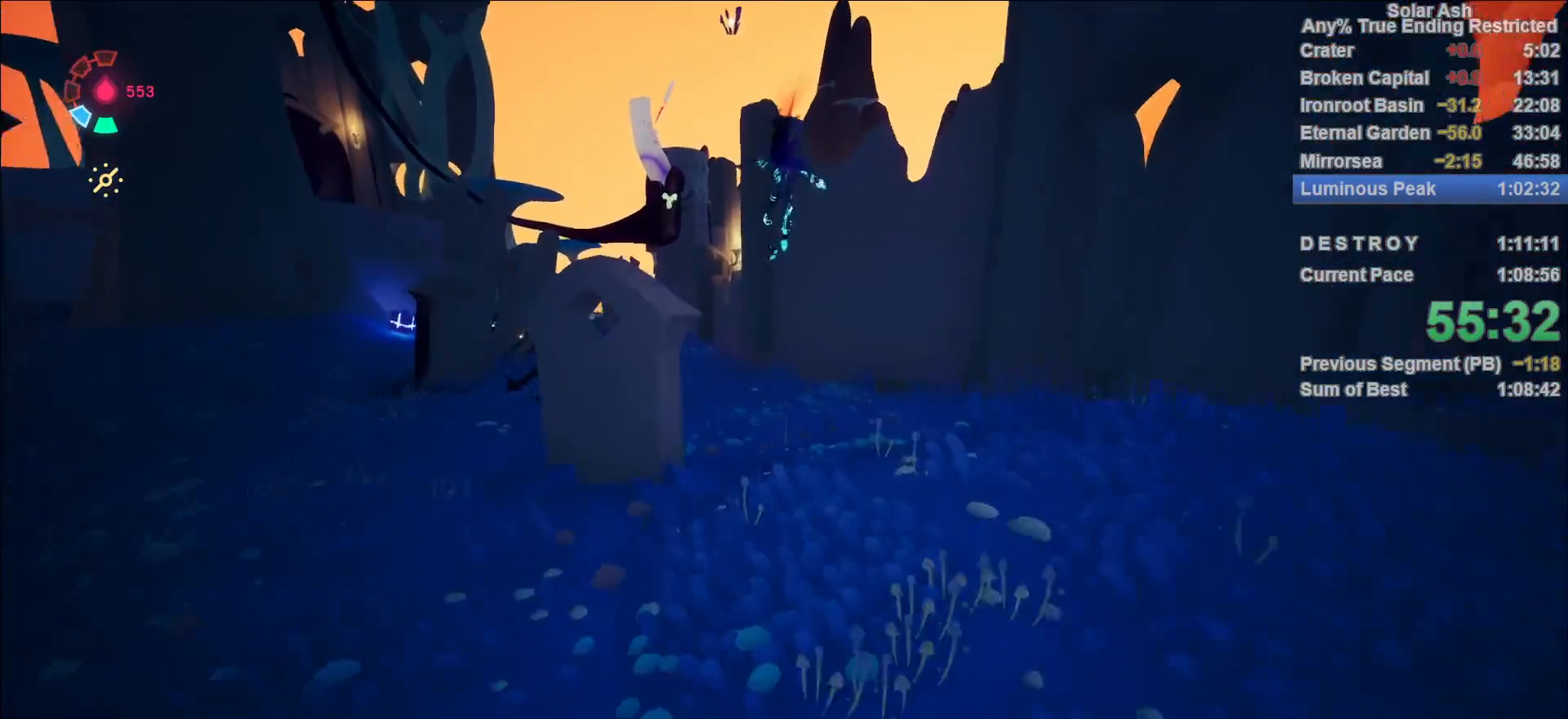
{"buttons": ["CROSS", "L1"], "left_stick": "up", "right_stick": "center", "events": [[483, "CROSS", "down"]]}
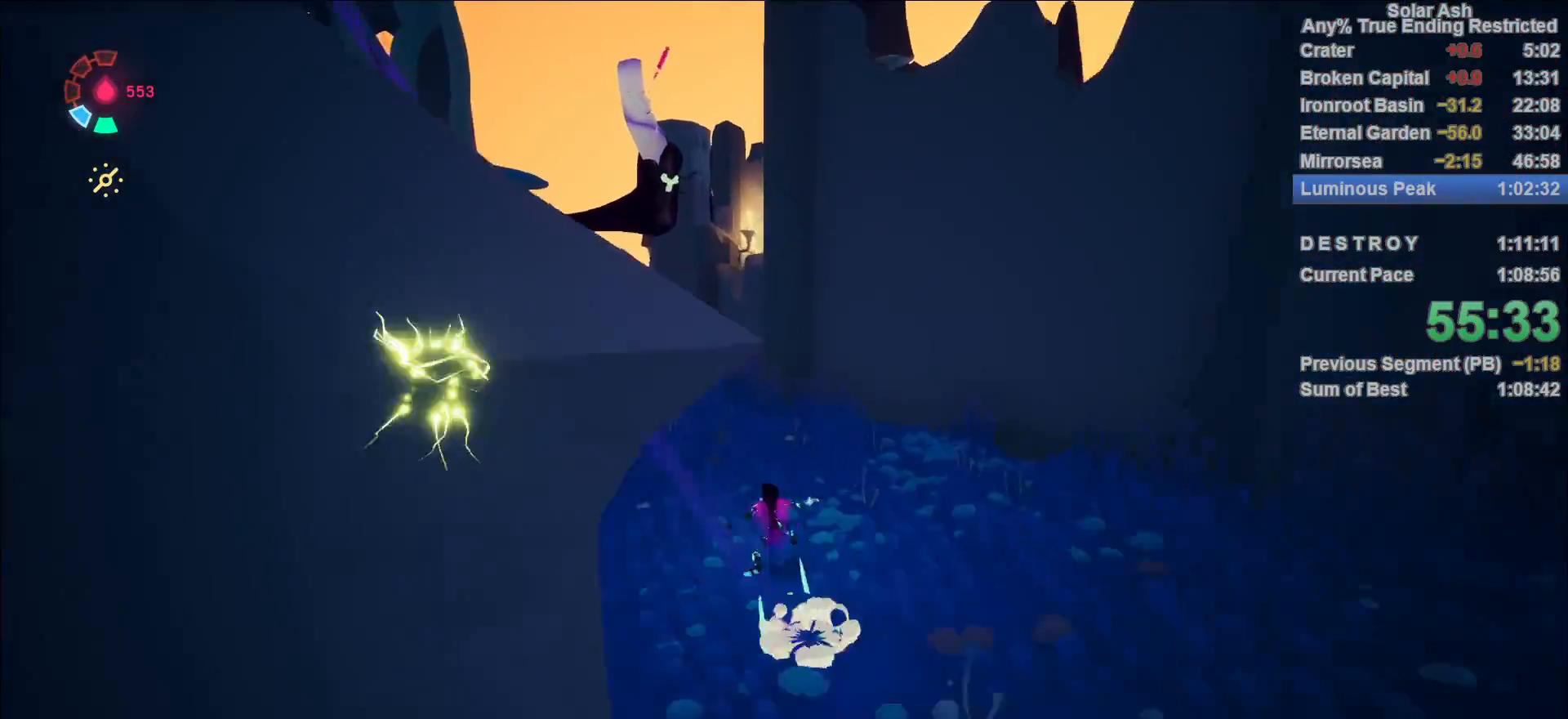
{"buttons": ["L1"], "left_stick": "up-left", "right_stick": "center", "events": [[150, "CROSS", "up"], [167, "left_stick", "up-left"]]}
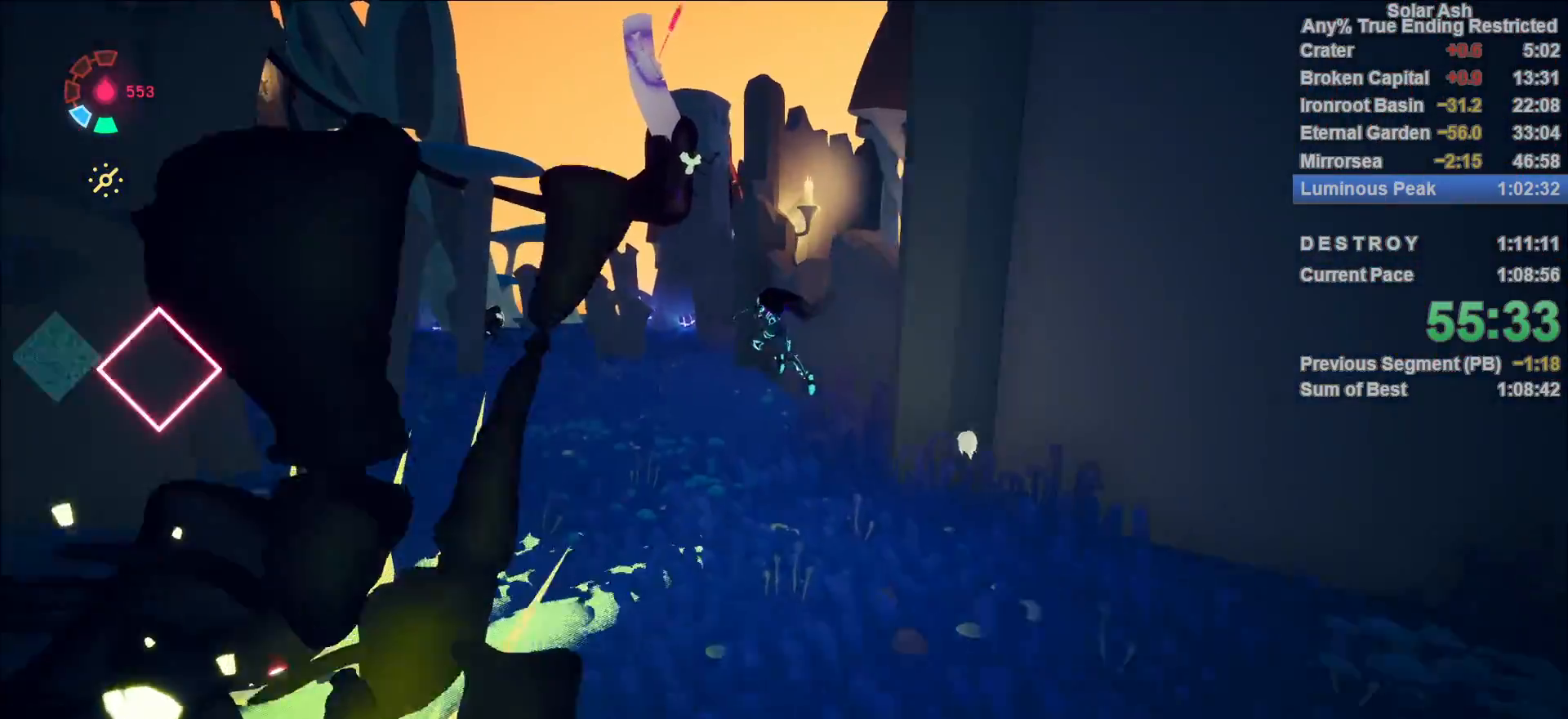
{"buttons": ["CROSS", "L1"], "left_stick": "up-left", "right_stick": "center", "events": [[83, "CROSS", "down"]]}
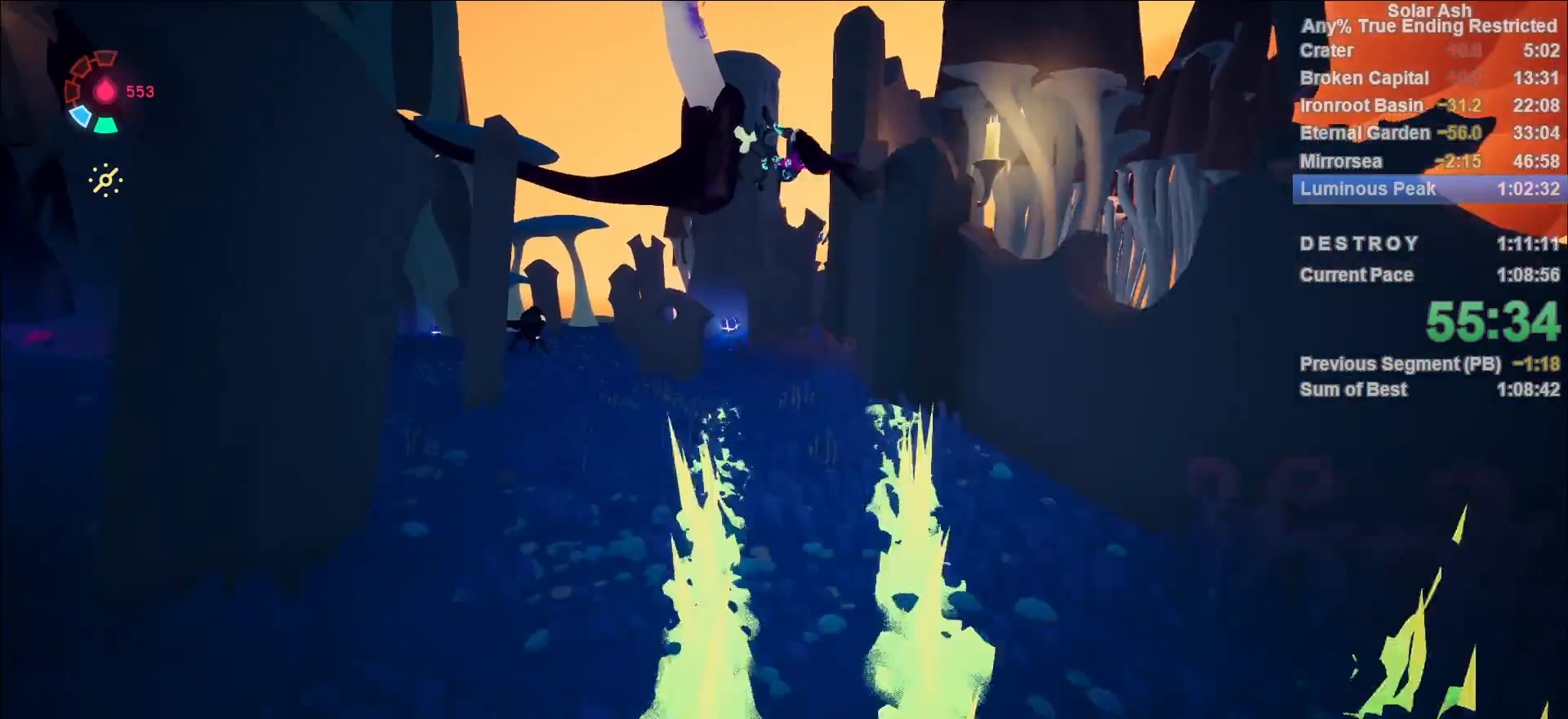
{"buttons": ["L1"], "left_stick": "up", "right_stick": "center", "events": [[33, "CROSS", "up"], [200, "right_stick", "left"], [383, "right_stick", "center"], [400, "left_stick", "up"]]}
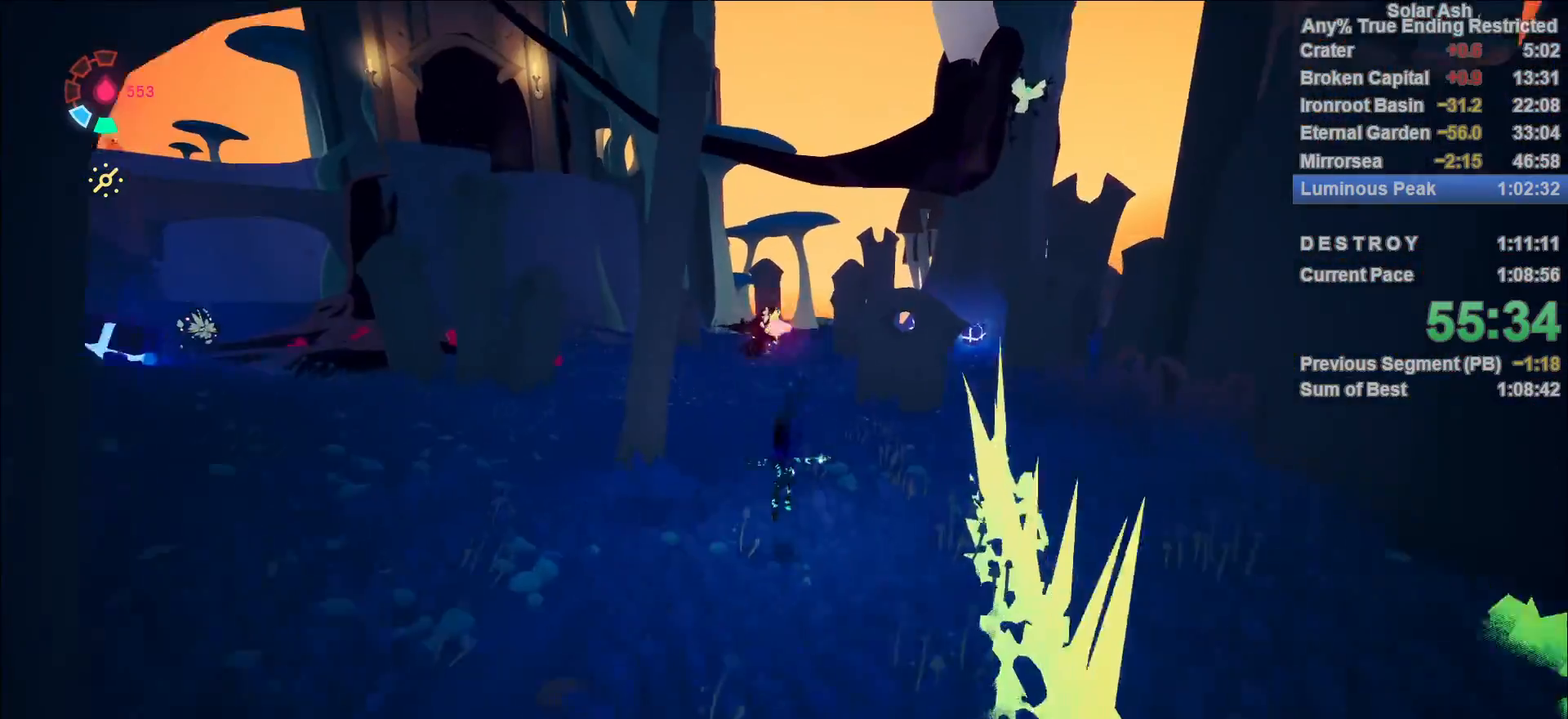
{"buttons": ["CROSS", "L1"], "left_stick": "up", "right_stick": "center", "events": [[100, "R2", "down"], [117, "CROSS", "down"], [267, "CROSS", "up"], [300, "R2", "up"], [450, "CROSS", "down"]]}
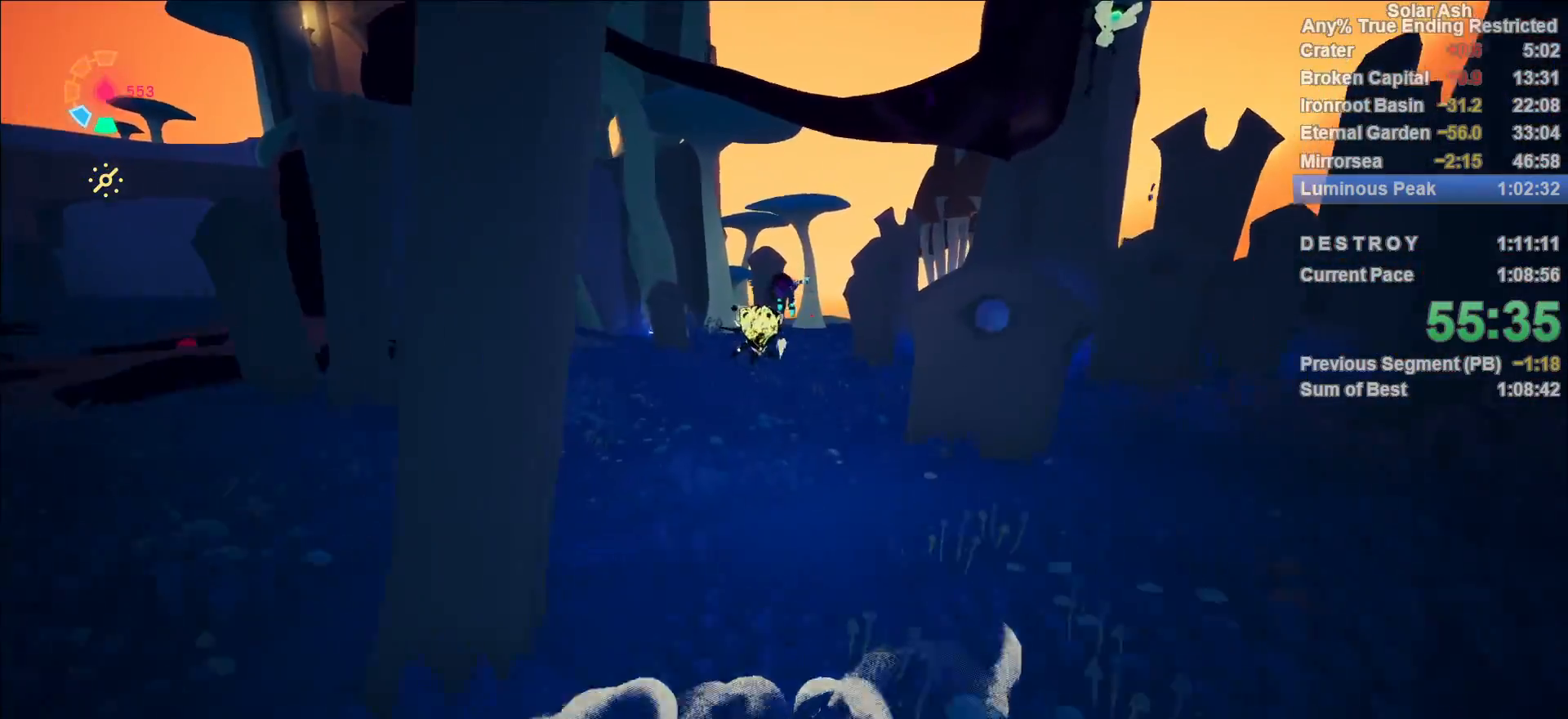
{"buttons": ["L1"], "left_stick": "up-left", "right_stick": "center", "events": [[67, "CROSS", "up"], [83, "left_stick", "center"], [217, "left_stick", "up-left"]]}
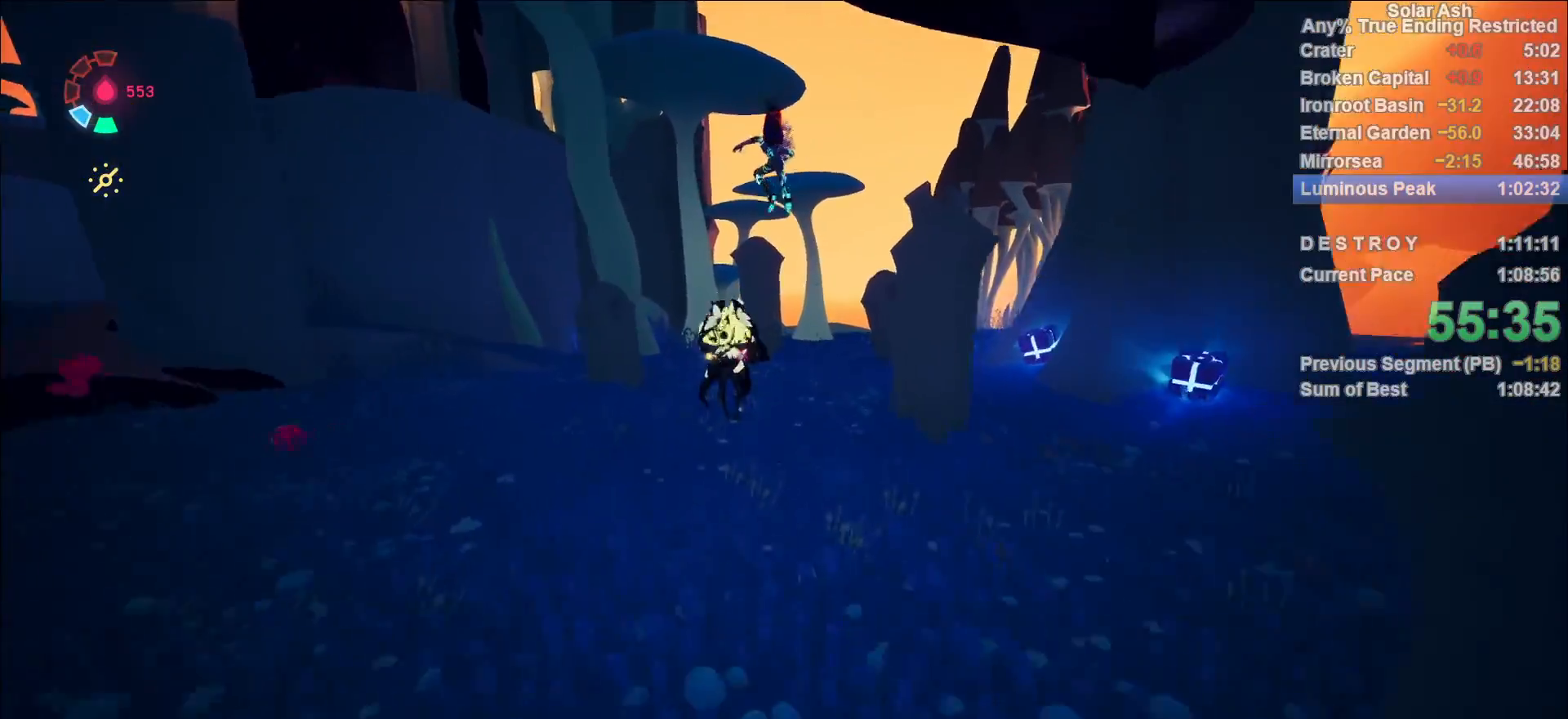
{"buttons": ["L1"], "left_stick": "up", "right_stick": "center", "events": [[50, "left_stick", "up"], [183, "SQUARE", "down"], [217, "left_stick", "up-right"], [233, "SQUARE", "up"], [317, "SQUARE", "down"], [367, "SQUARE", "up"], [417, "SQUARE", "down"], [467, "SQUARE", "up"], [500, "left_stick", "up"]]}
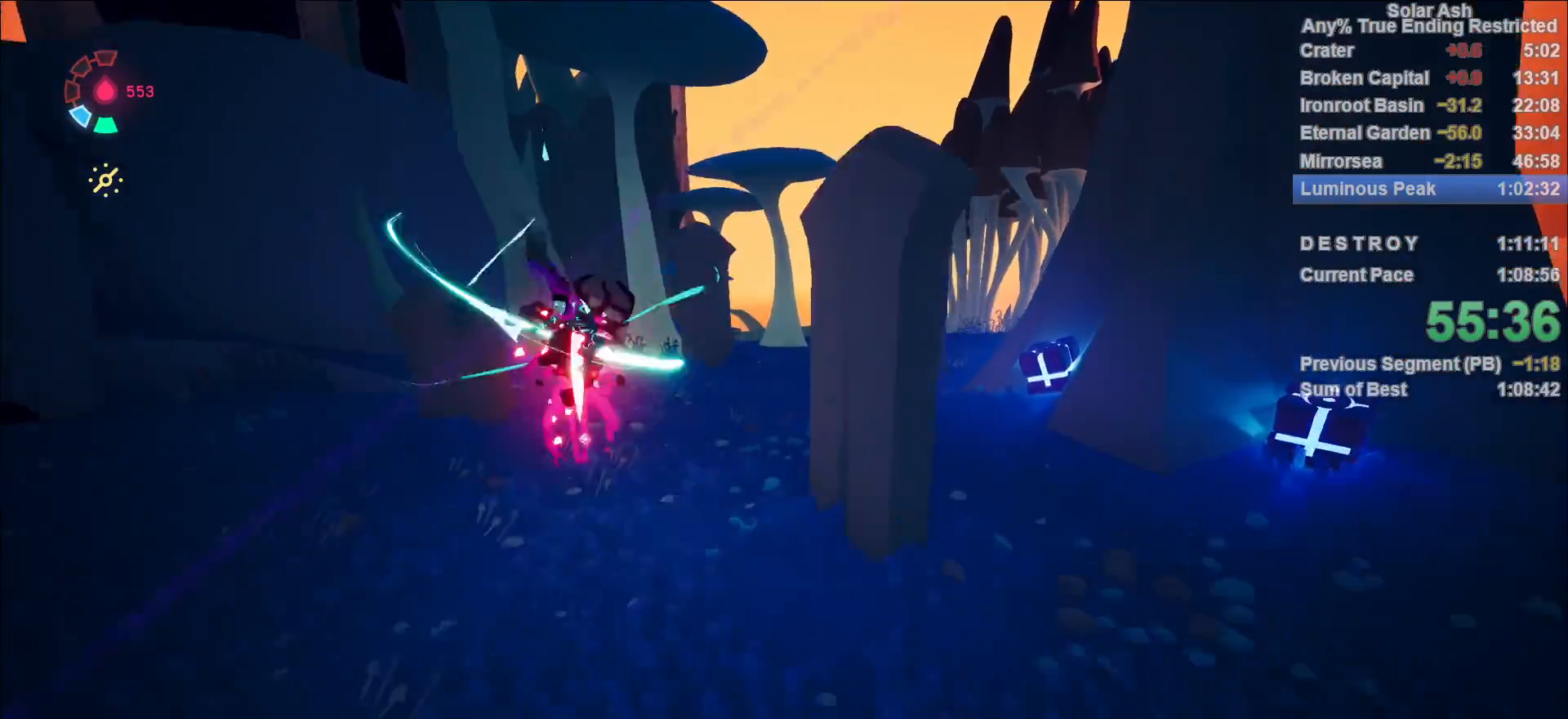
{"buttons": ["L1"], "left_stick": "up-right", "right_stick": "left", "events": [[33, "SQUARE", "down"], [83, "SQUARE", "up"], [150, "SQUARE", "down"], [200, "SQUARE", "up"], [267, "SQUARE", "down"], [317, "SQUARE", "up"], [483, "right_stick", "left"], [500, "left_stick", "up-right"]]}
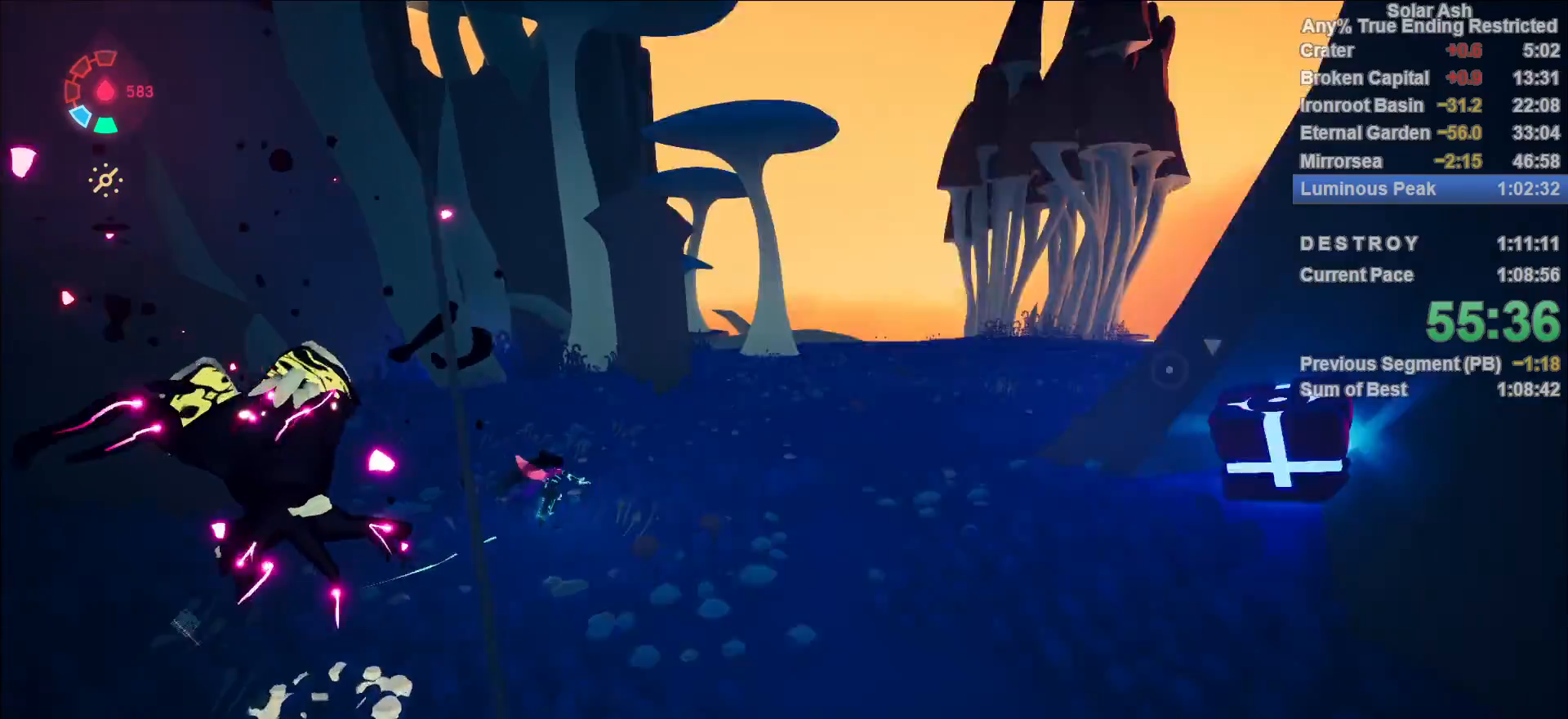
{"buttons": ["L1"], "left_stick": "down-right", "right_stick": "left", "events": [[100, "left_stick", "right"], [350, "left_stick", "down-right"]]}
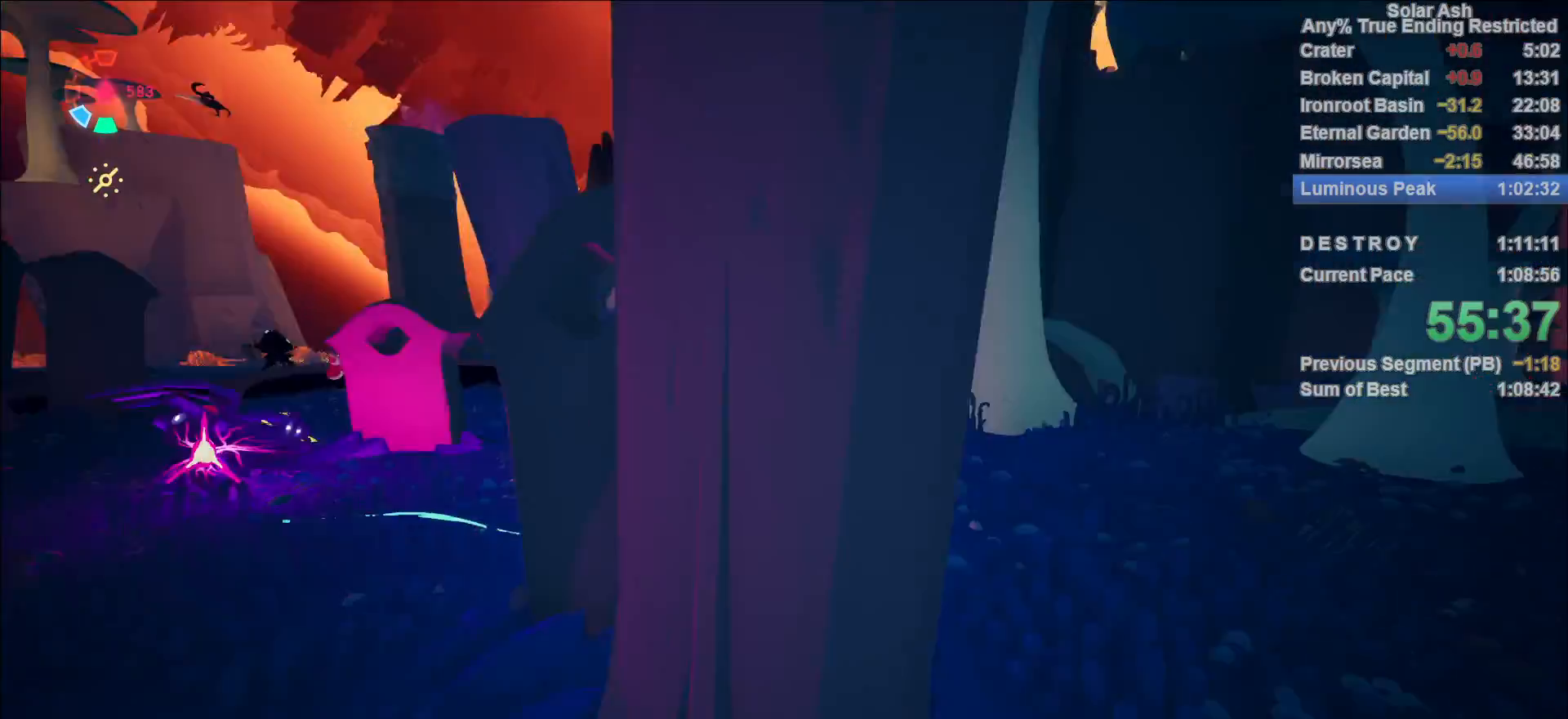
{"buttons": ["L1"], "left_stick": "down-left", "right_stick": "center", "events": [[33, "left_stick", "down"], [150, "right_stick", "up-left"], [250, "left_stick", "down-left"], [483, "right_stick", "center"]]}
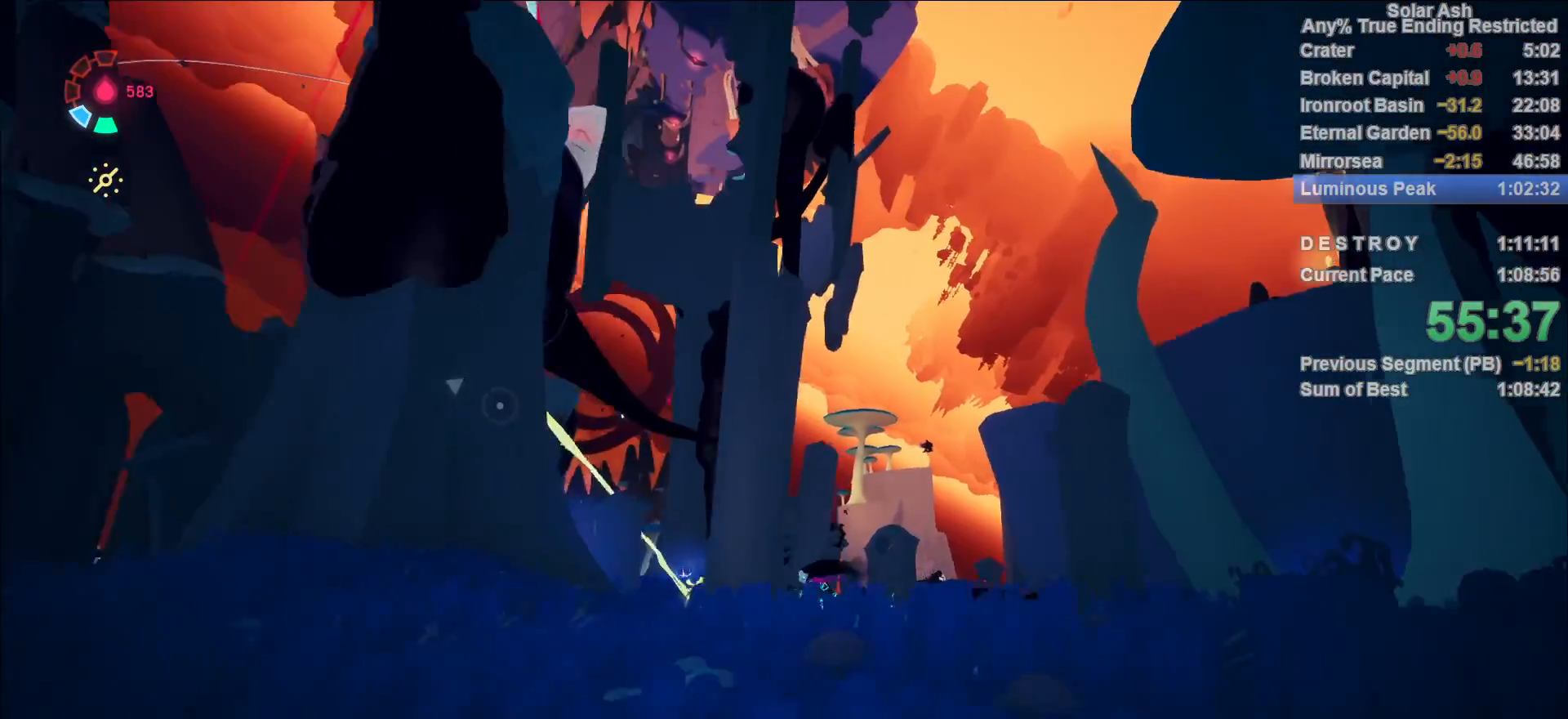
{"buttons": ["L1"], "left_stick": "down", "right_stick": "center", "events": [[33, "R2", "down"], [67, "CROSS", "down"], [200, "CROSS", "up"], [200, "R2", "up"], [317, "left_stick", "down"], [367, "CROSS", "down"], [483, "CROSS", "up"]]}
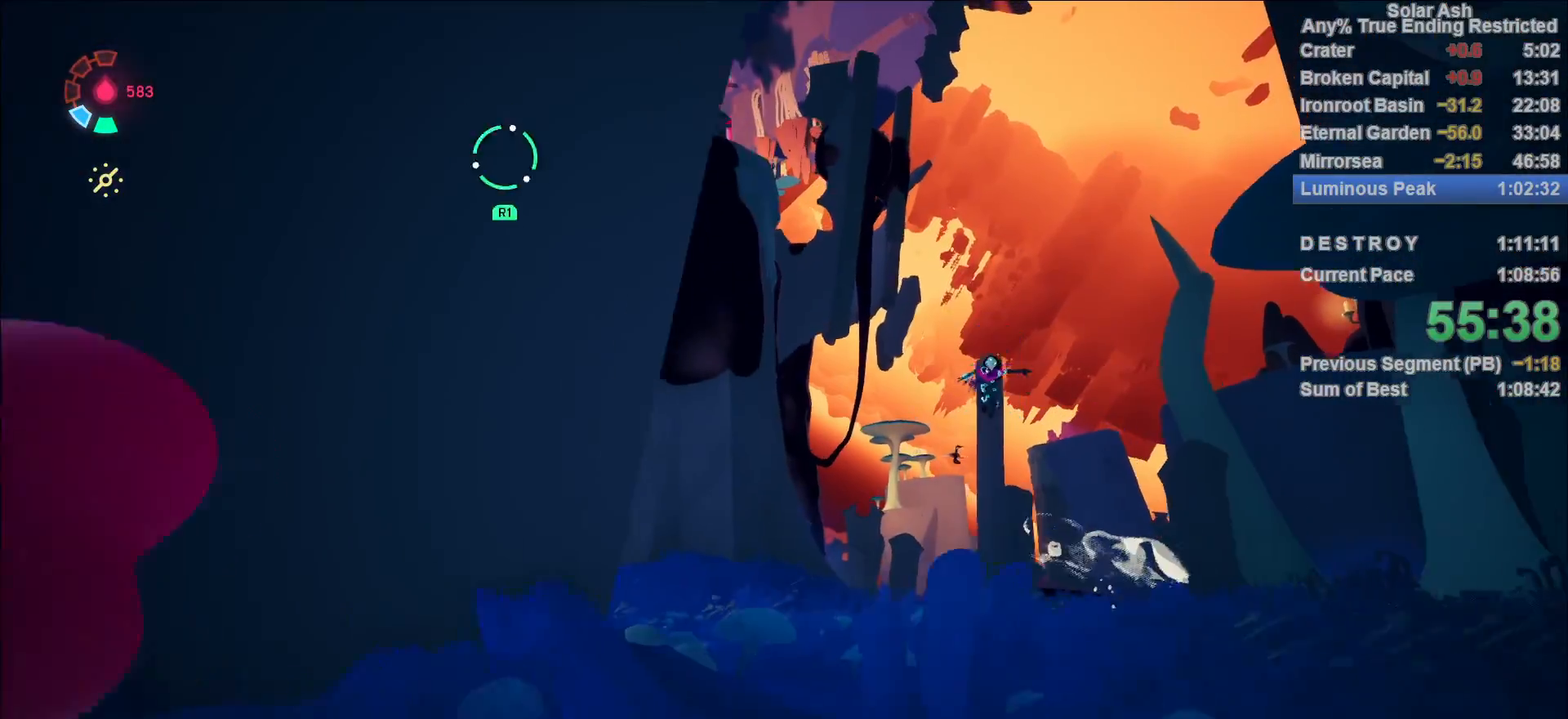
{"buttons": ["CROSS", "L1"], "left_stick": "left", "right_stick": "center", "events": [[100, "left_stick", "down-left"], [383, "CROSS", "down"], [500, "left_stick", "left"]]}
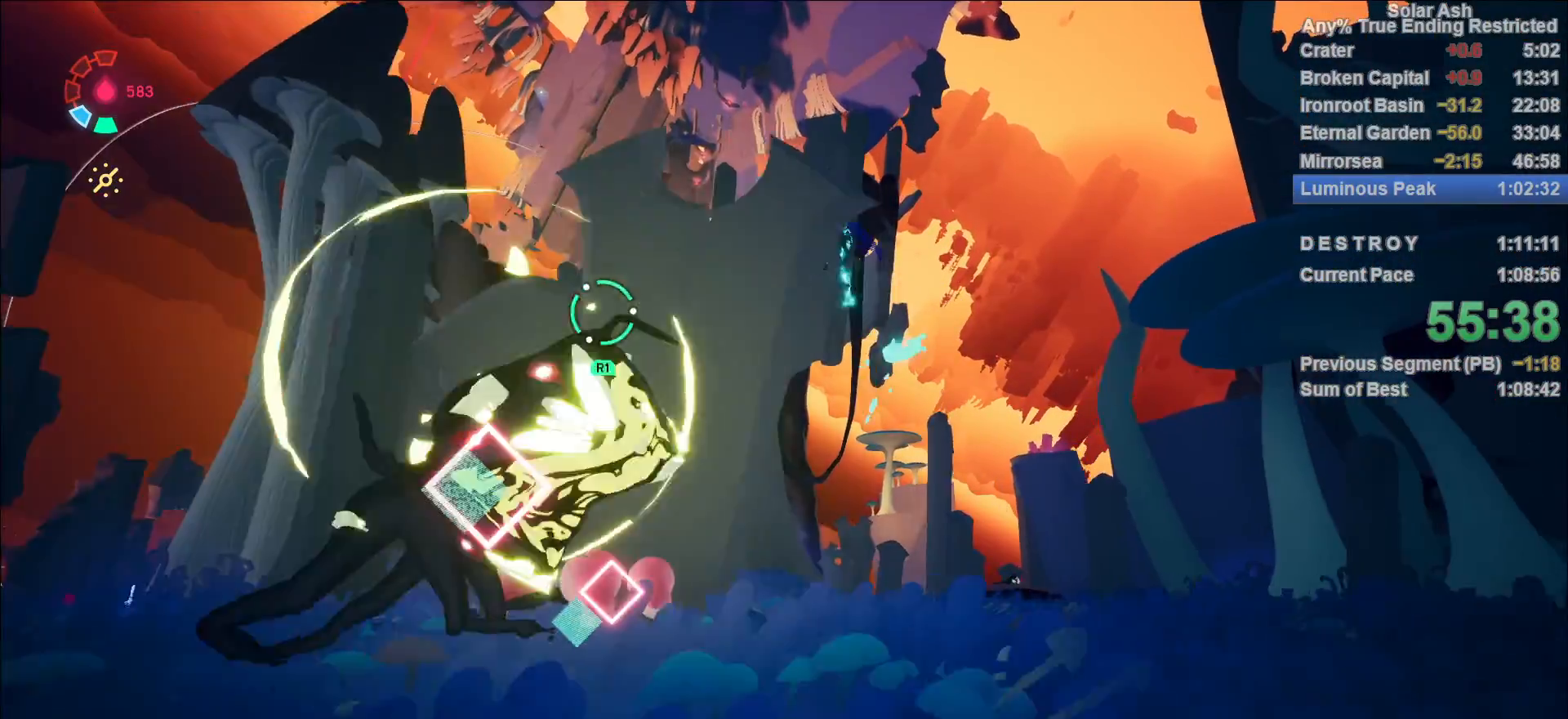
{"buttons": ["L1"], "left_stick": "left", "right_stick": "center", "events": [[17, "CROSS", "up"], [400, "R1", "down"], [483, "R1", "up"]]}
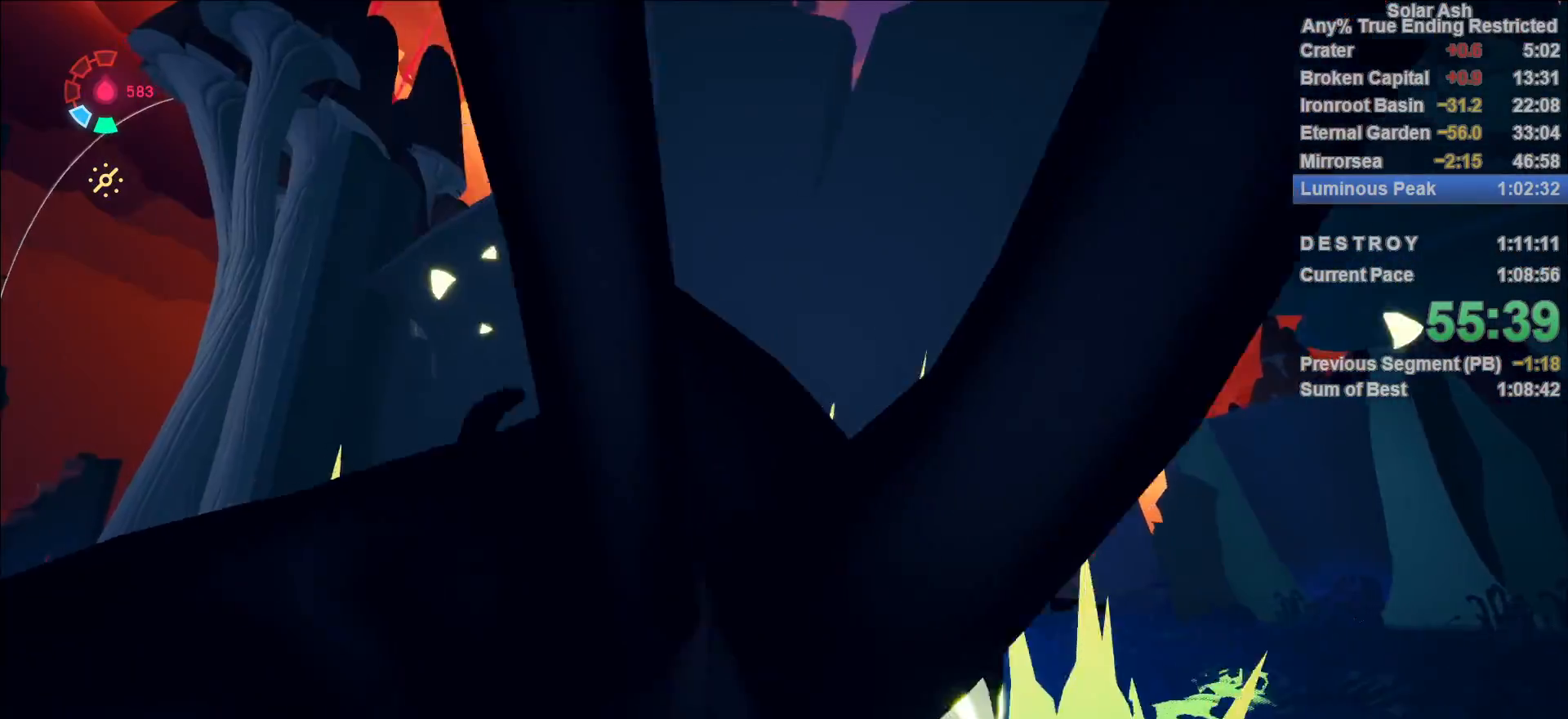
{"buttons": [], "left_stick": "up-right", "right_stick": "center", "events": [[50, "R1", "down"], [100, "R1", "up"], [150, "left_stick", "center"], [183, "L1", "up"], [217, "right_stick", "down"], [283, "left_stick", "up"], [367, "left_stick", "up-right"], [367, "right_stick", "center"]]}
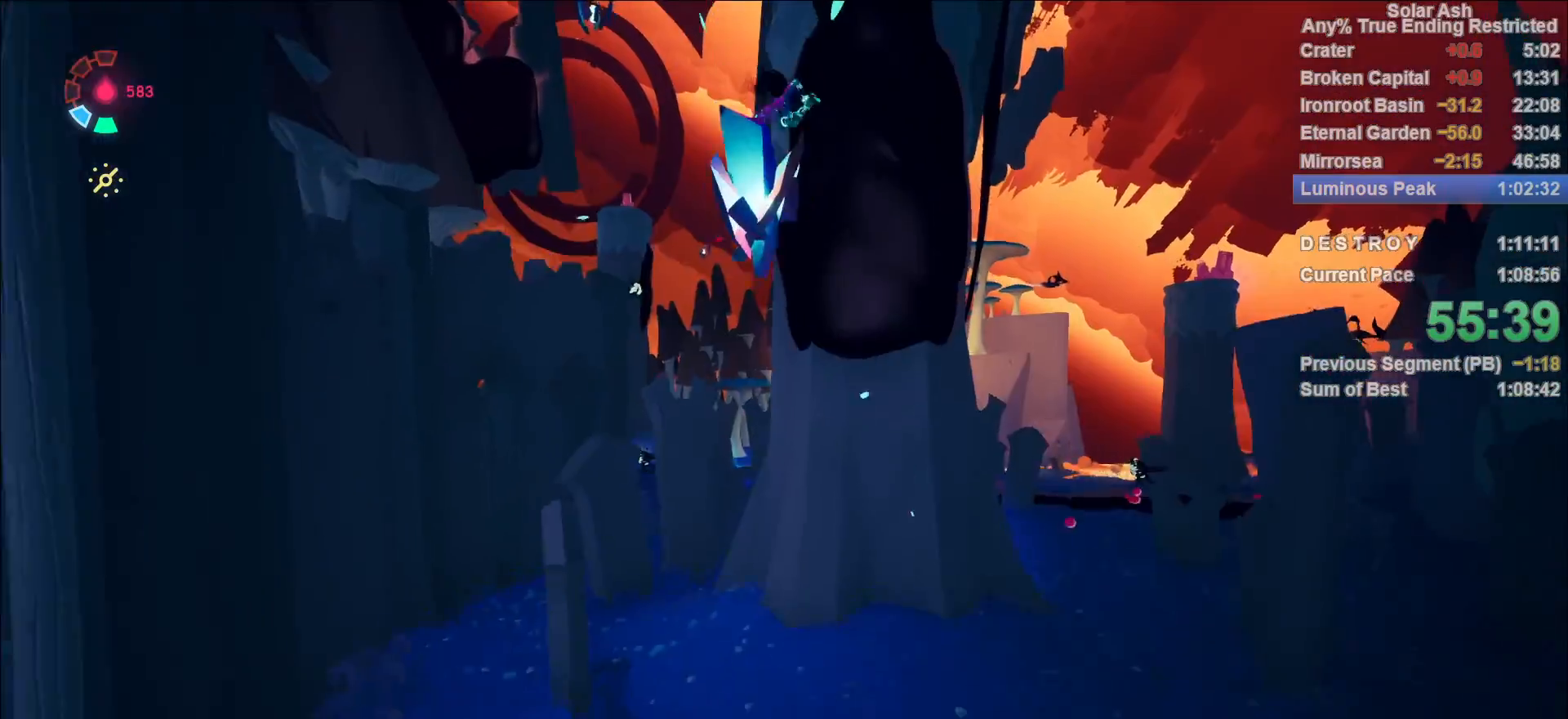
{"buttons": [], "left_stick": "up", "right_stick": "center", "events": [[200, "left_stick", "up"]]}
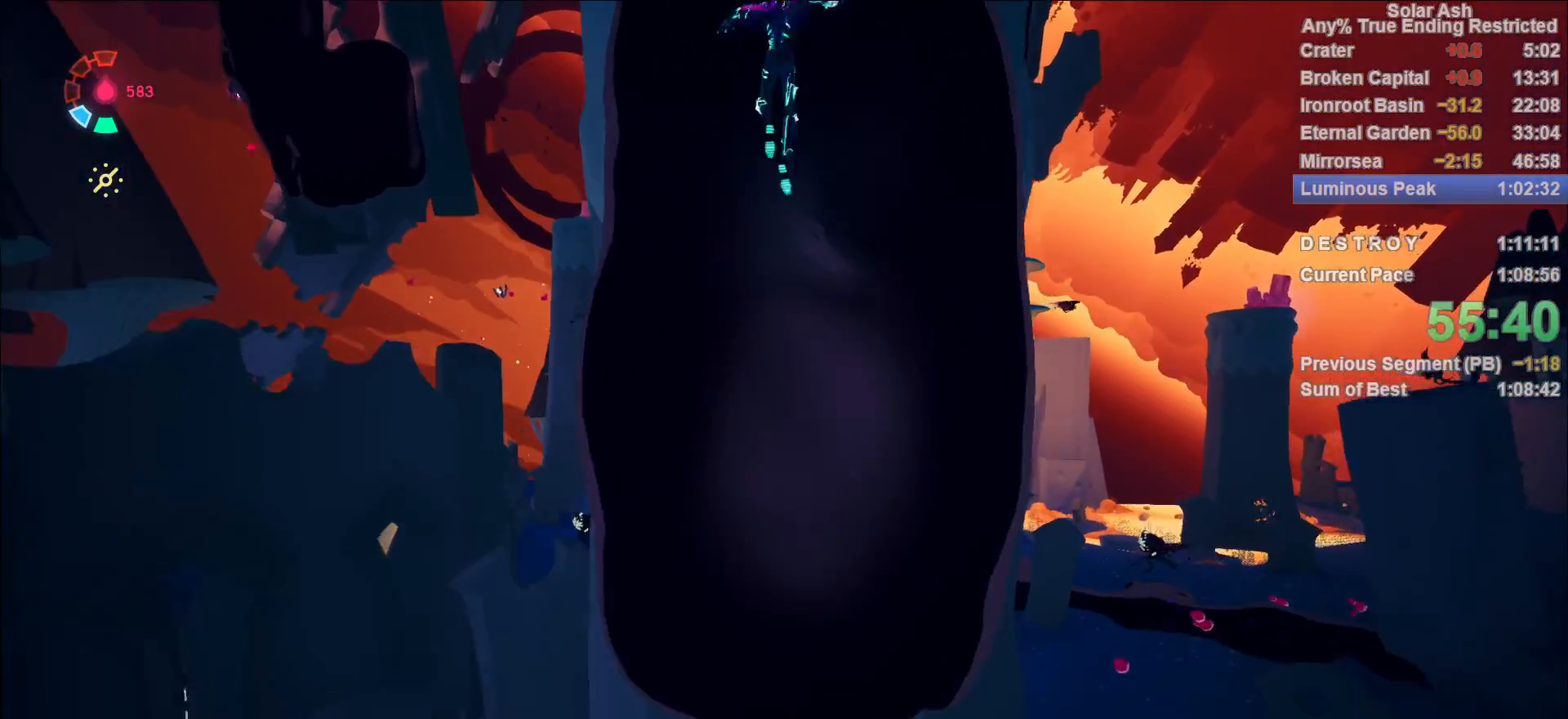
{"buttons": [], "left_stick": "up", "right_stick": "down-left", "events": [[33, "right_stick", "up-right"], [50, "R2", "down"], [150, "R2", "up"], [150, "right_stick", "center"], [217, "R2", "down"], [300, "R2", "up"], [400, "right_stick", "down-left"]]}
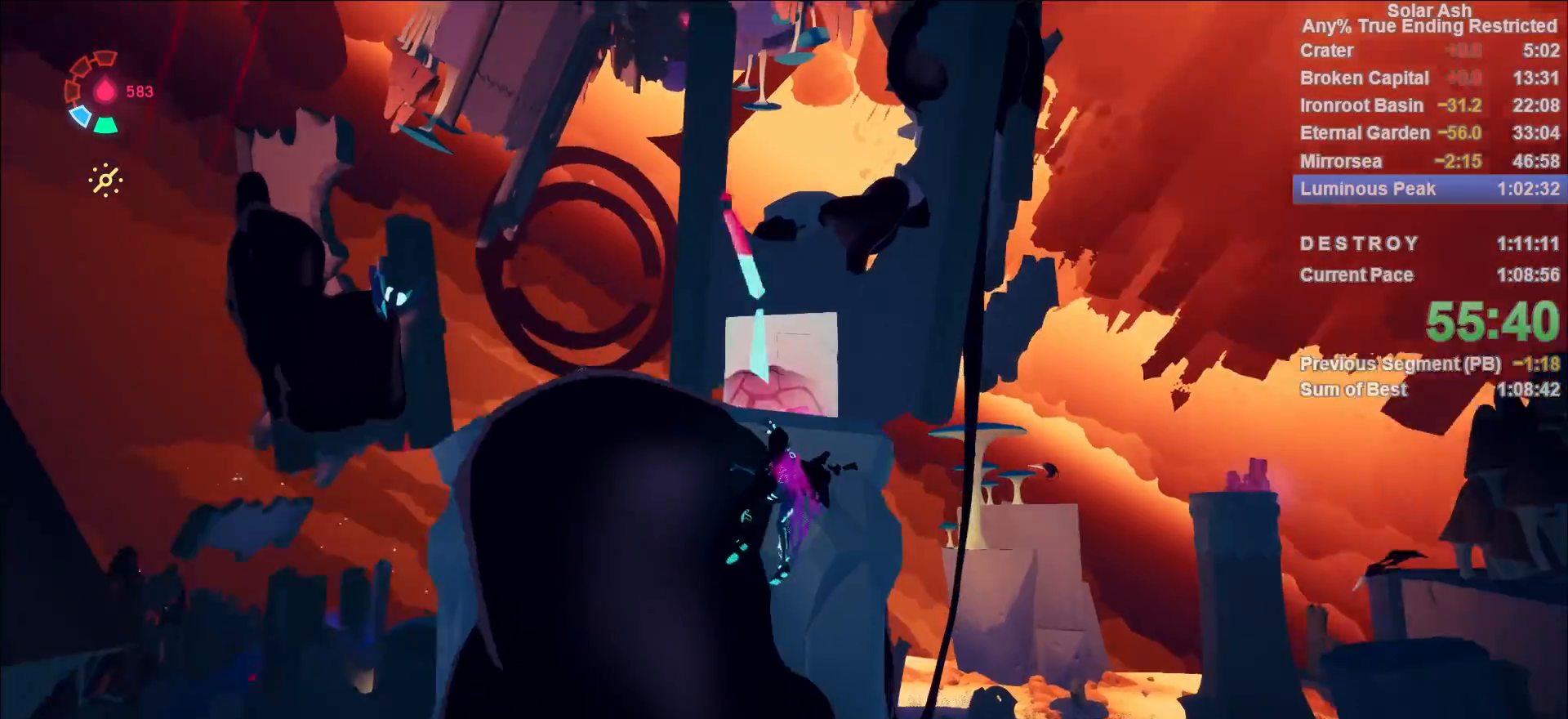
{"buttons": [], "left_stick": "up", "right_stick": "center", "events": [[67, "right_stick", "center"], [267, "R2", "down"], [383, "R2", "up"]]}
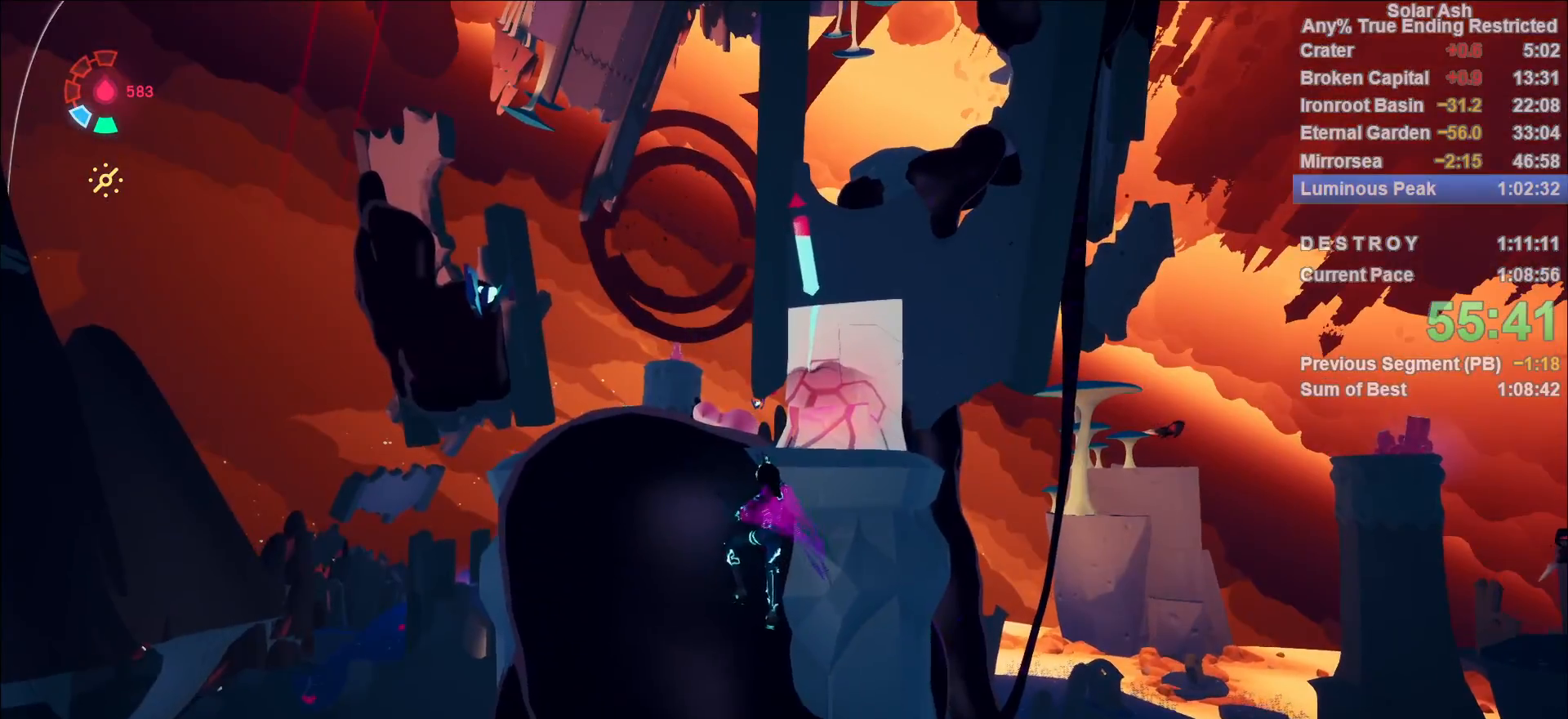
{"buttons": [], "left_stick": "up", "right_stick": "center", "events": [[50, "CROSS", "down"], [167, "CROSS", "up"]]}
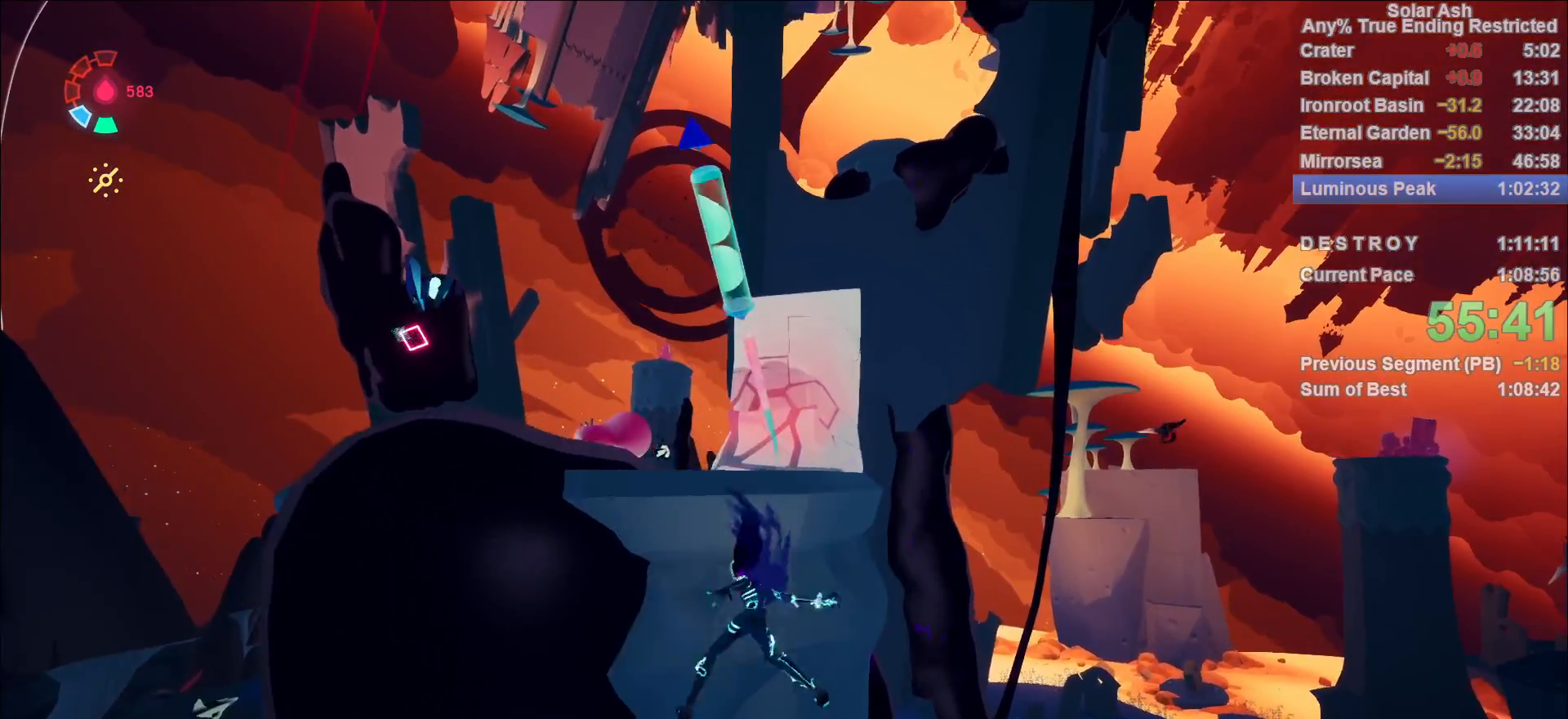
{"buttons": [], "left_stick": "left", "right_stick": "center", "events": [[150, "CROSS", "down"], [167, "left_stick", "up-left"], [350, "CROSS", "up"], [433, "left_stick", "left"]]}
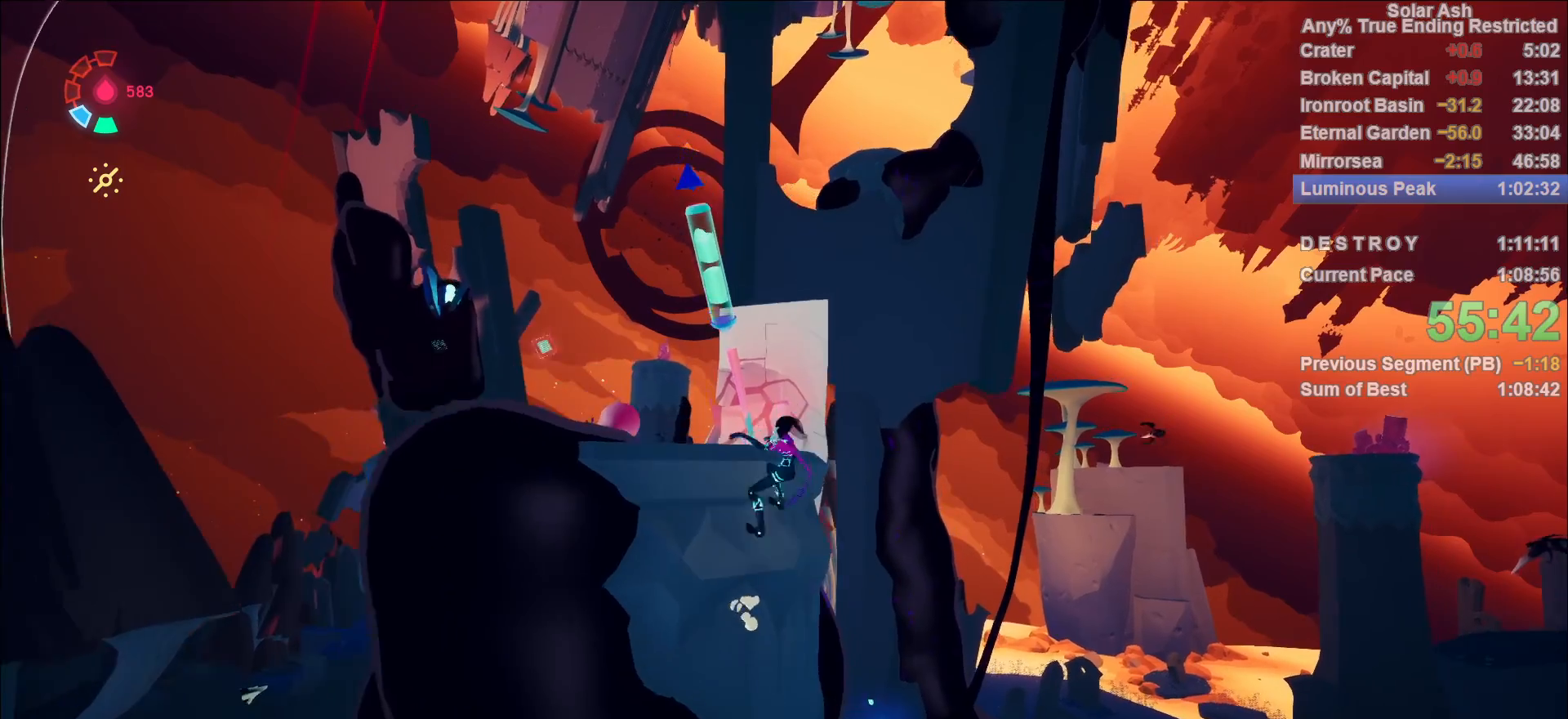
{"buttons": [], "left_stick": "up", "right_stick": "down-right", "events": [[100, "left_stick", "down-left"], [200, "left_stick", "left"], [300, "left_stick", "up-left"], [417, "left_stick", "up"], [450, "right_stick", "down-right"]]}
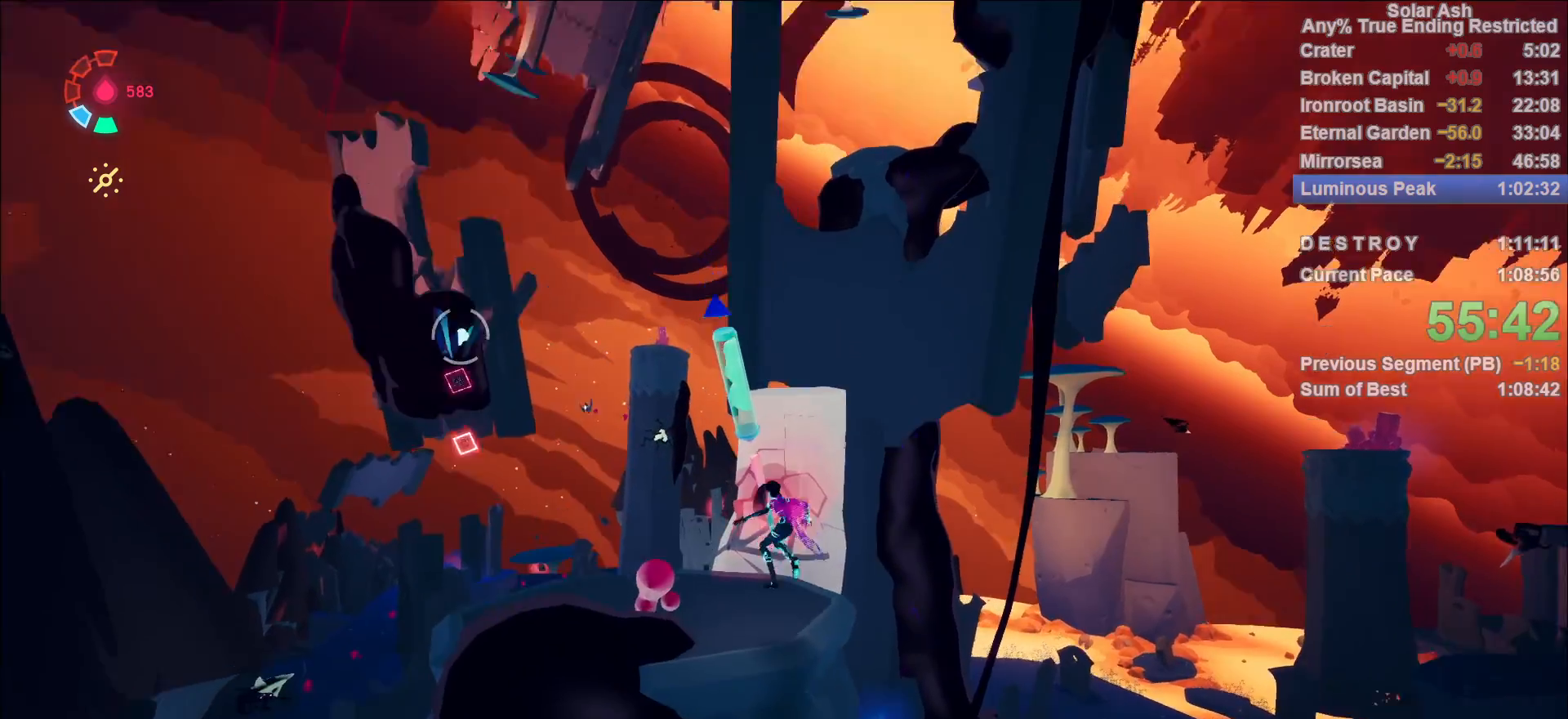
{"buttons": ["SQUARE"], "left_stick": "up", "right_stick": "center", "events": [[117, "right_stick", "center"], [467, "SQUARE", "down"]]}
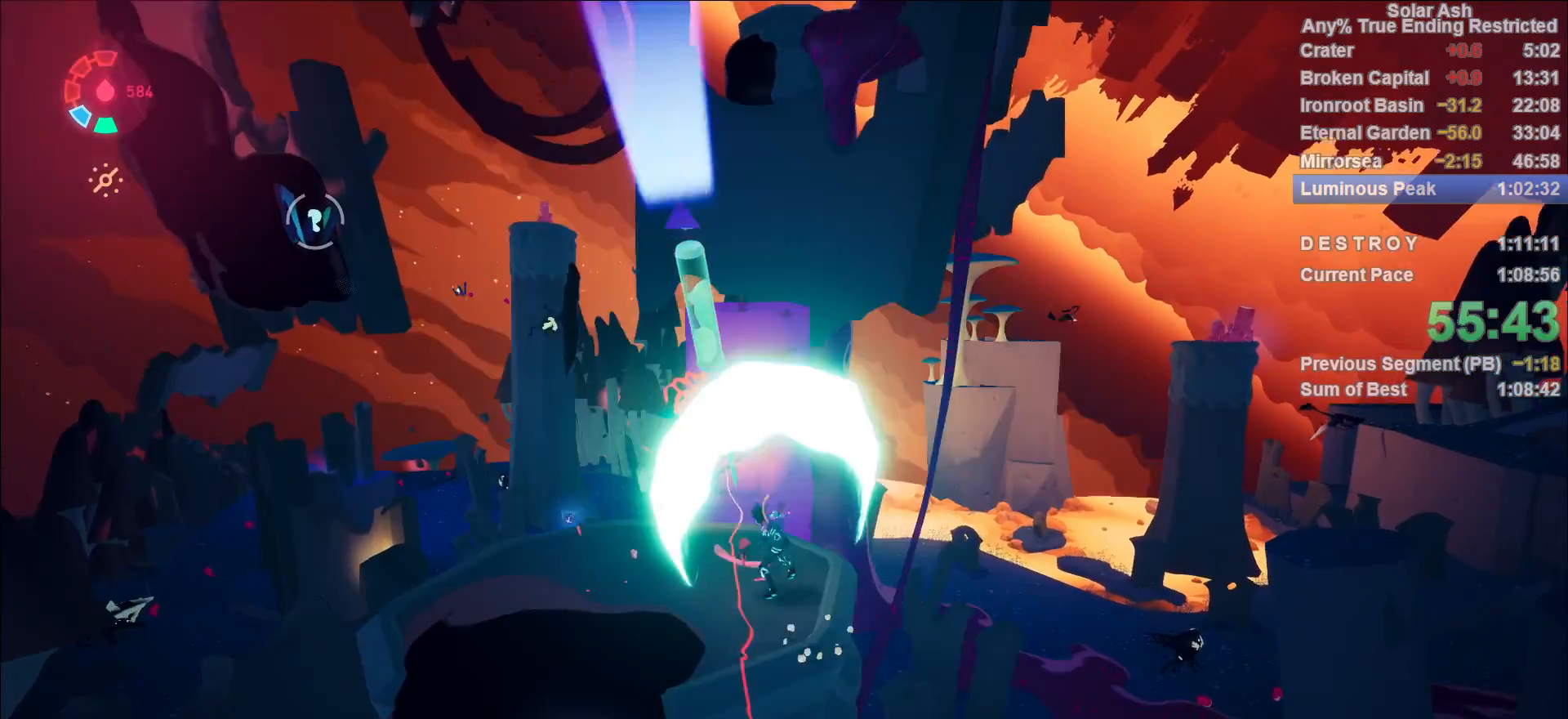
{"buttons": [], "left_stick": "up", "right_stick": "center", "events": [[67, "SQUARE", "up"], [117, "left_stick", "up-right"], [267, "R2", "down"], [283, "CROSS", "down"], [383, "left_stick", "up"], [483, "CROSS", "up"], [483, "R2", "up"]]}
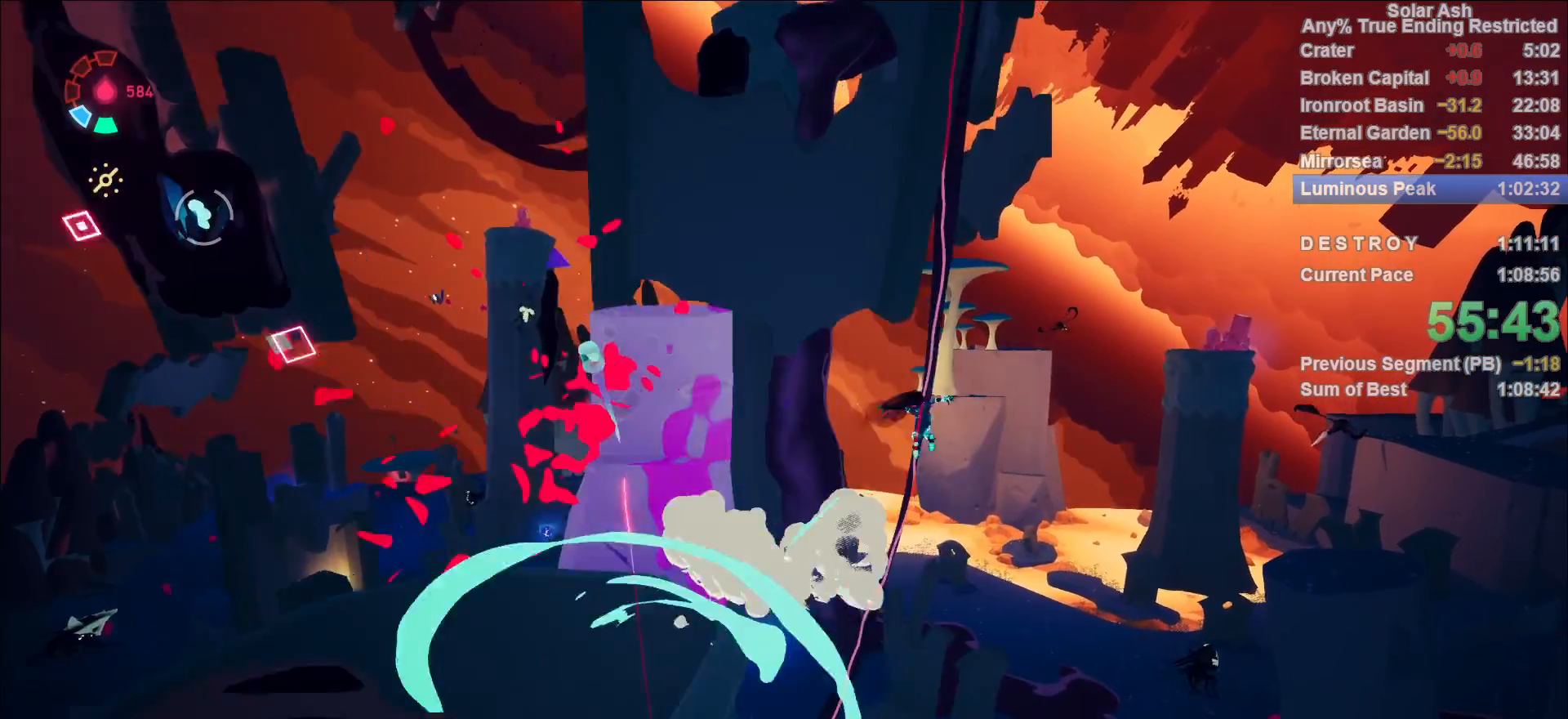
{"buttons": [], "left_stick": "up", "right_stick": "center", "events": [[217, "right_stick", "down-left"], [350, "right_stick", "center"]]}
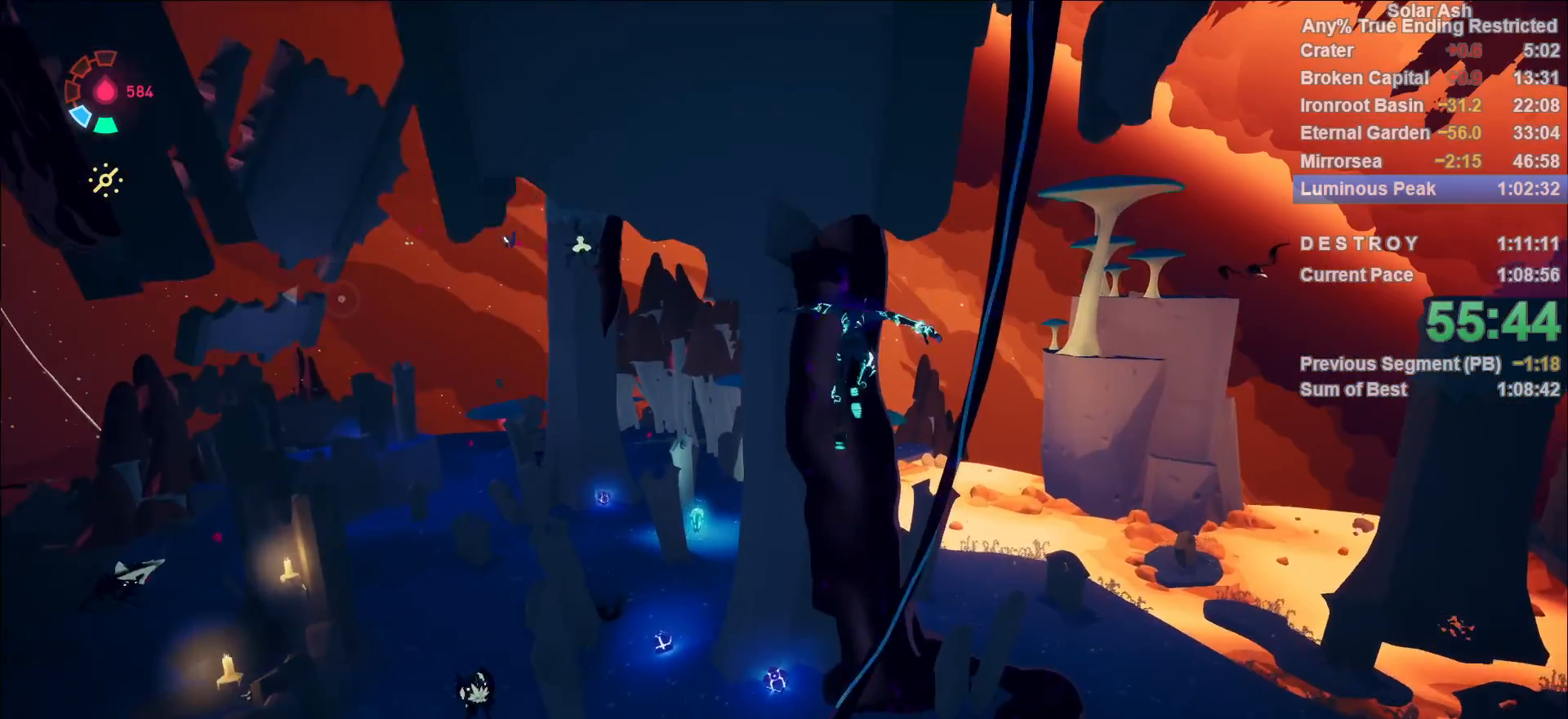
{"buttons": ["CROSS"], "left_stick": "up", "right_stick": "center", "events": [[350, "CROSS", "down"]]}
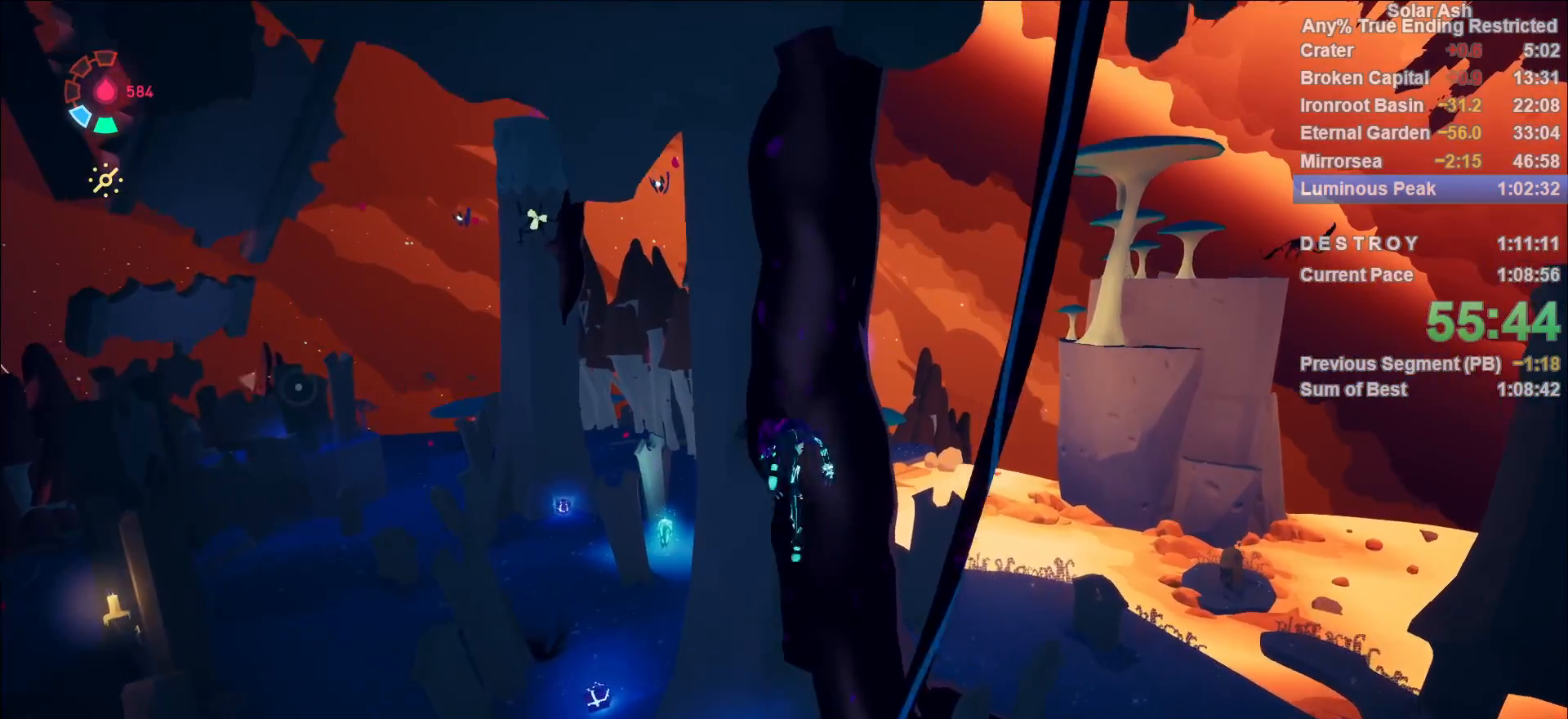
{"buttons": [], "left_stick": "up", "right_stick": "center", "events": [[250, "CROSS", "up"]]}
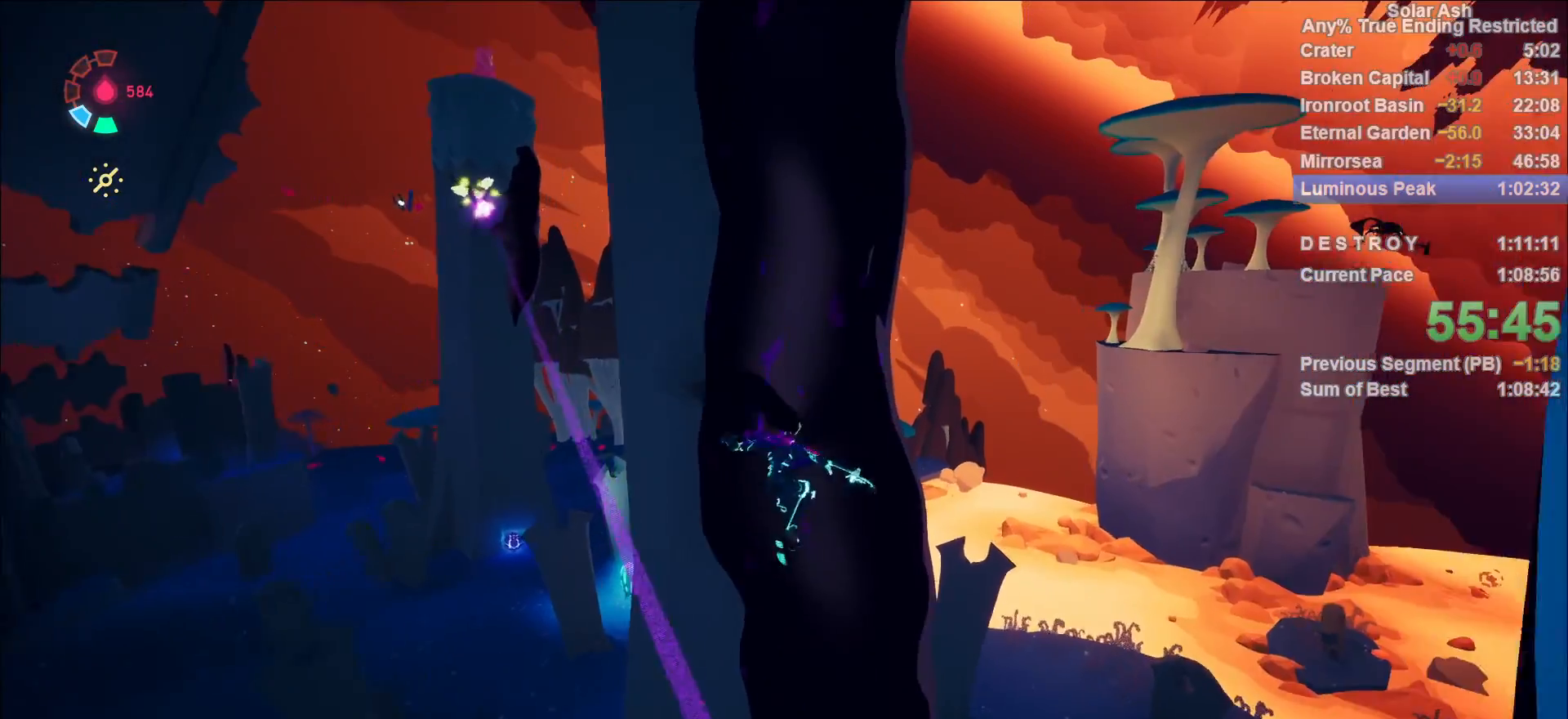
{"buttons": [], "left_stick": "up", "right_stick": "up-left", "events": [[33, "right_stick", "up"], [183, "right_stick", "center"], [367, "R2", "down"], [433, "right_stick", "up-left"], [467, "R2", "up"]]}
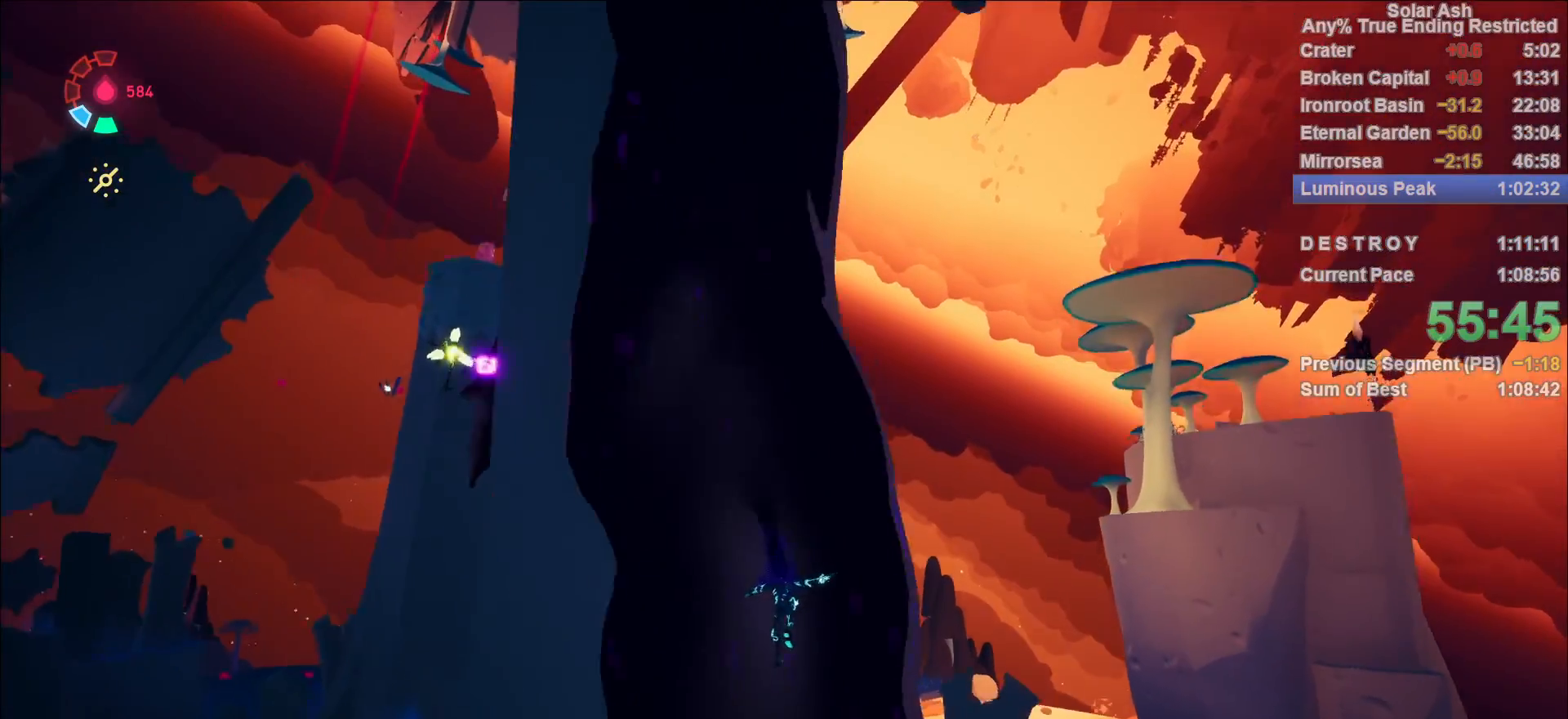
{"buttons": [], "left_stick": "up", "right_stick": "center", "events": [[33, "R2", "down"], [117, "R2", "up"], [150, "left_stick", "center"], [167, "R2", "down"], [250, "R2", "up"], [283, "left_stick", "up"], [300, "R2", "down"], [367, "R2", "up"], [417, "right_stick", "center"], [433, "R2", "down"], [483, "R2", "up"]]}